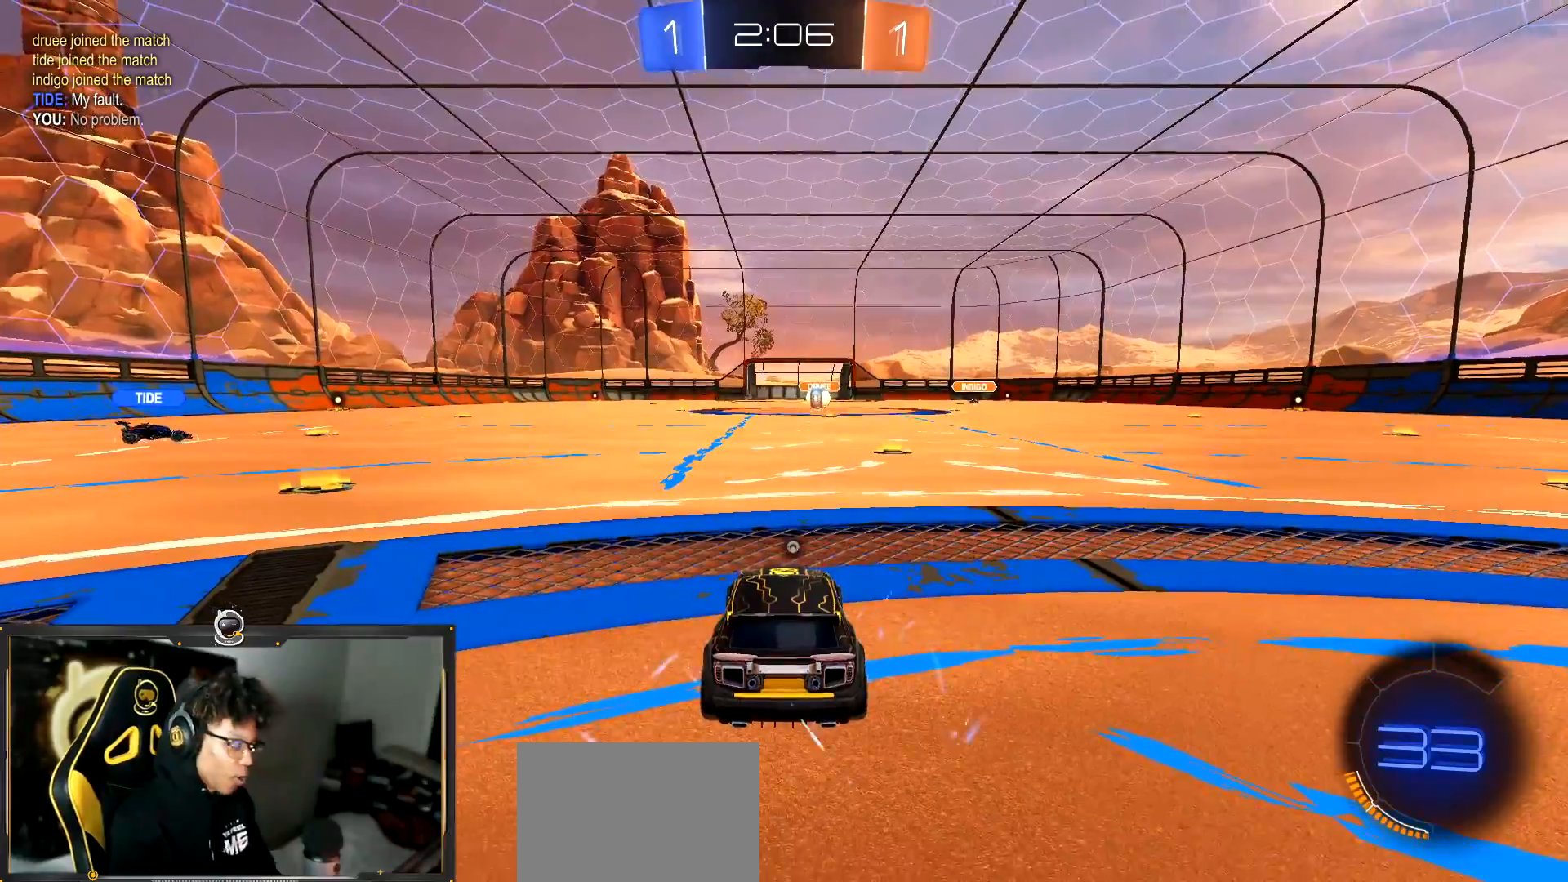
Gameplay with a controller (PlayStation layout); each line is a JSON object with the inputs held at the frame after it. "events" lists button and stick changes between this image and that frame as [ms after this image, input, new state], when the widget could be followed in between. Not read: R2 R3 right_stick.
{"buttons": ["R1"], "left_stick": "center", "events": [[100, "R1", "down"], [284, "CROSS", "down"], [501, "CROSS", "up"]]}
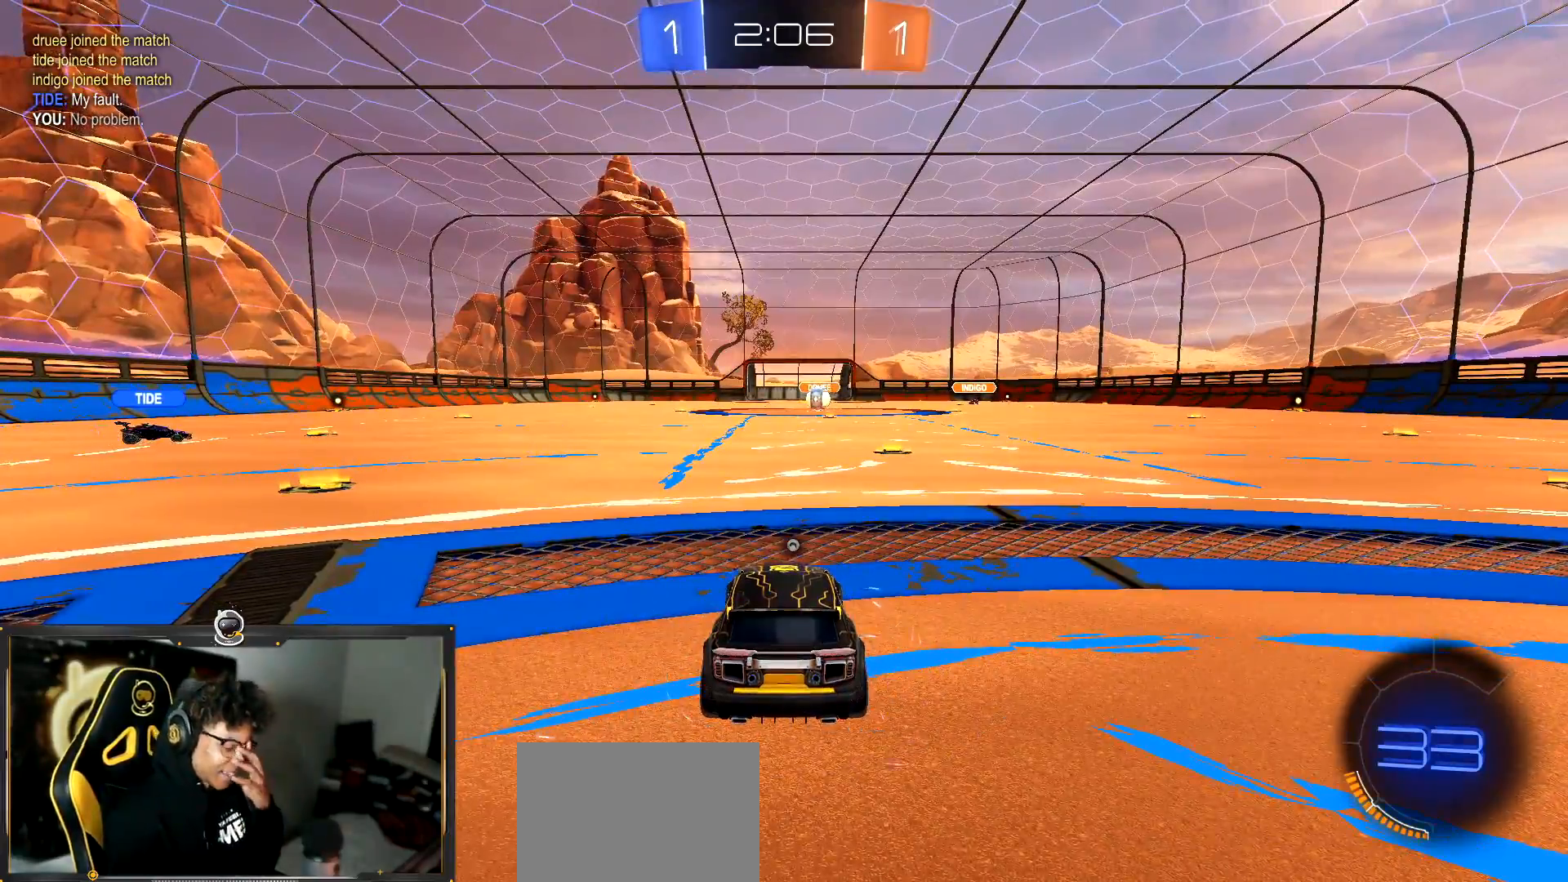
{"buttons": ["CROSS", "R1"], "left_stick": "center", "events": [[117, "CROSS", "down"], [267, "CROSS", "up"], [417, "CROSS", "down"]]}
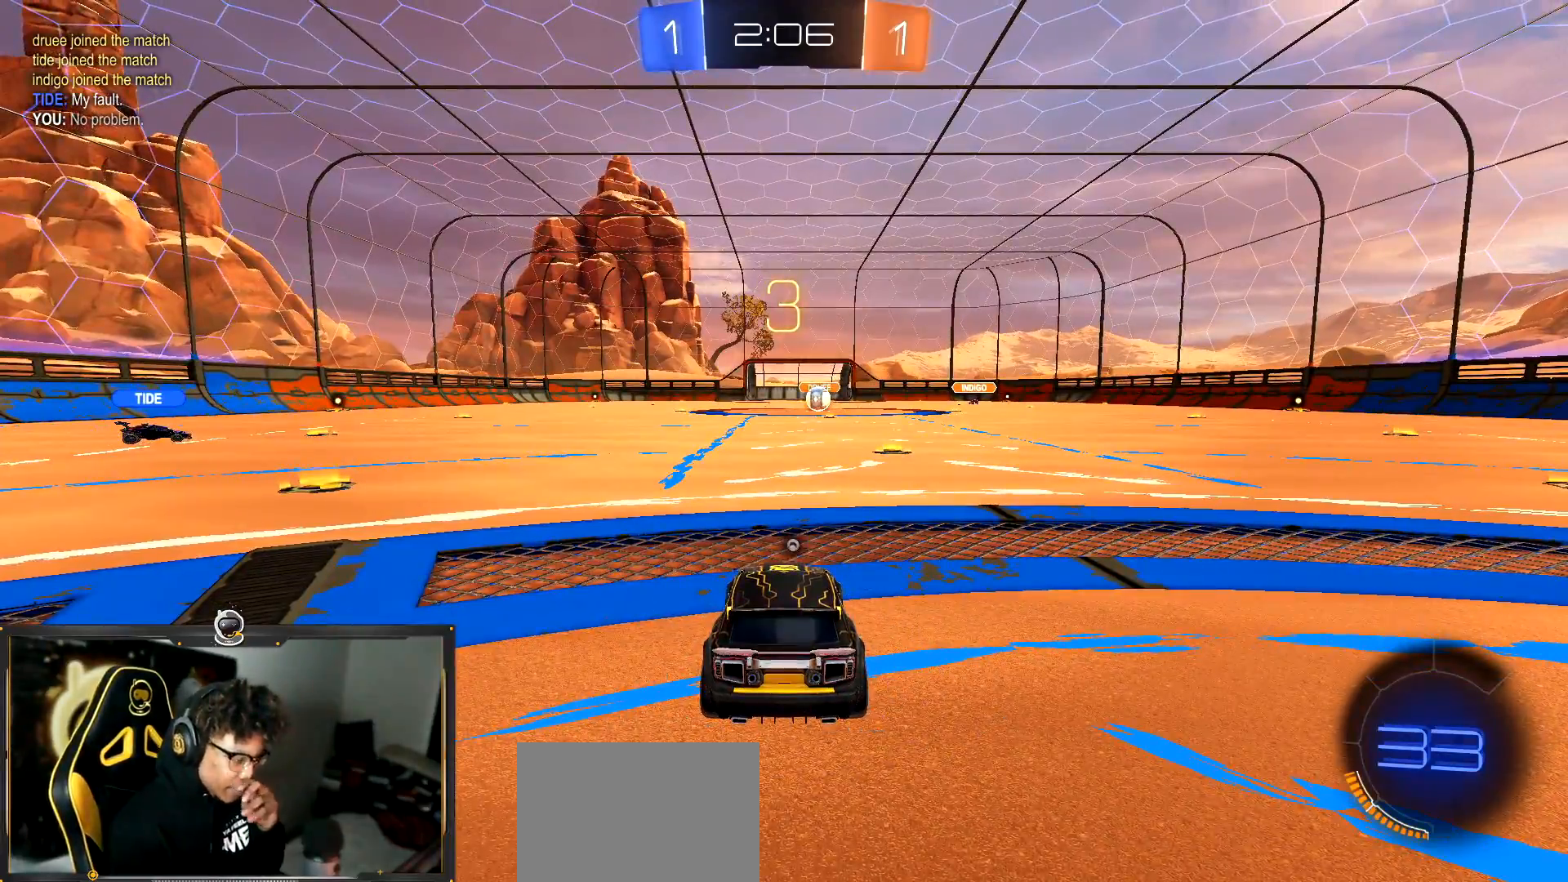
{"buttons": ["R1"], "left_stick": "center", "events": [[84, "CROSS", "up"], [150, "TRIANGLE", "down"], [267, "TRIANGLE", "up"], [351, "TRIANGLE", "down"], [484, "TRIANGLE", "up"]]}
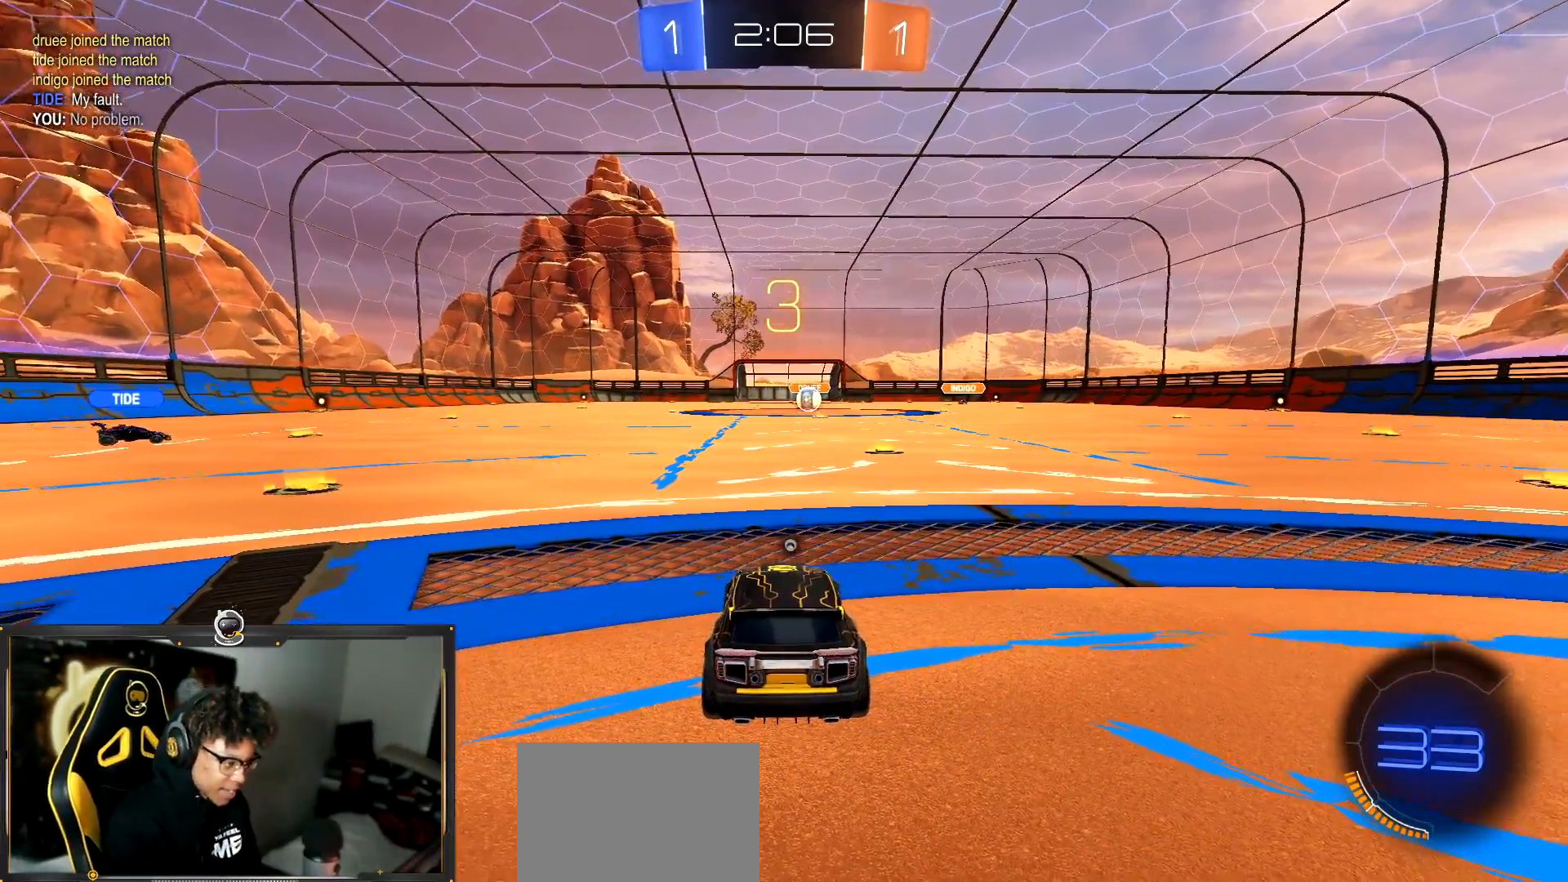
{"buttons": ["TRIANGLE", "R1", "L3"], "left_stick": "down-right", "events": [[50, "R1", "up"], [117, "TRIANGLE", "down"], [150, "left_stick", "right"], [250, "L3", "down"], [250, "TRIANGLE", "up"], [250, "left_stick", "center"], [350, "left_stick", "right"], [400, "left_stick", "down-right"], [450, "R1", "down"], [450, "TRIANGLE", "down"]]}
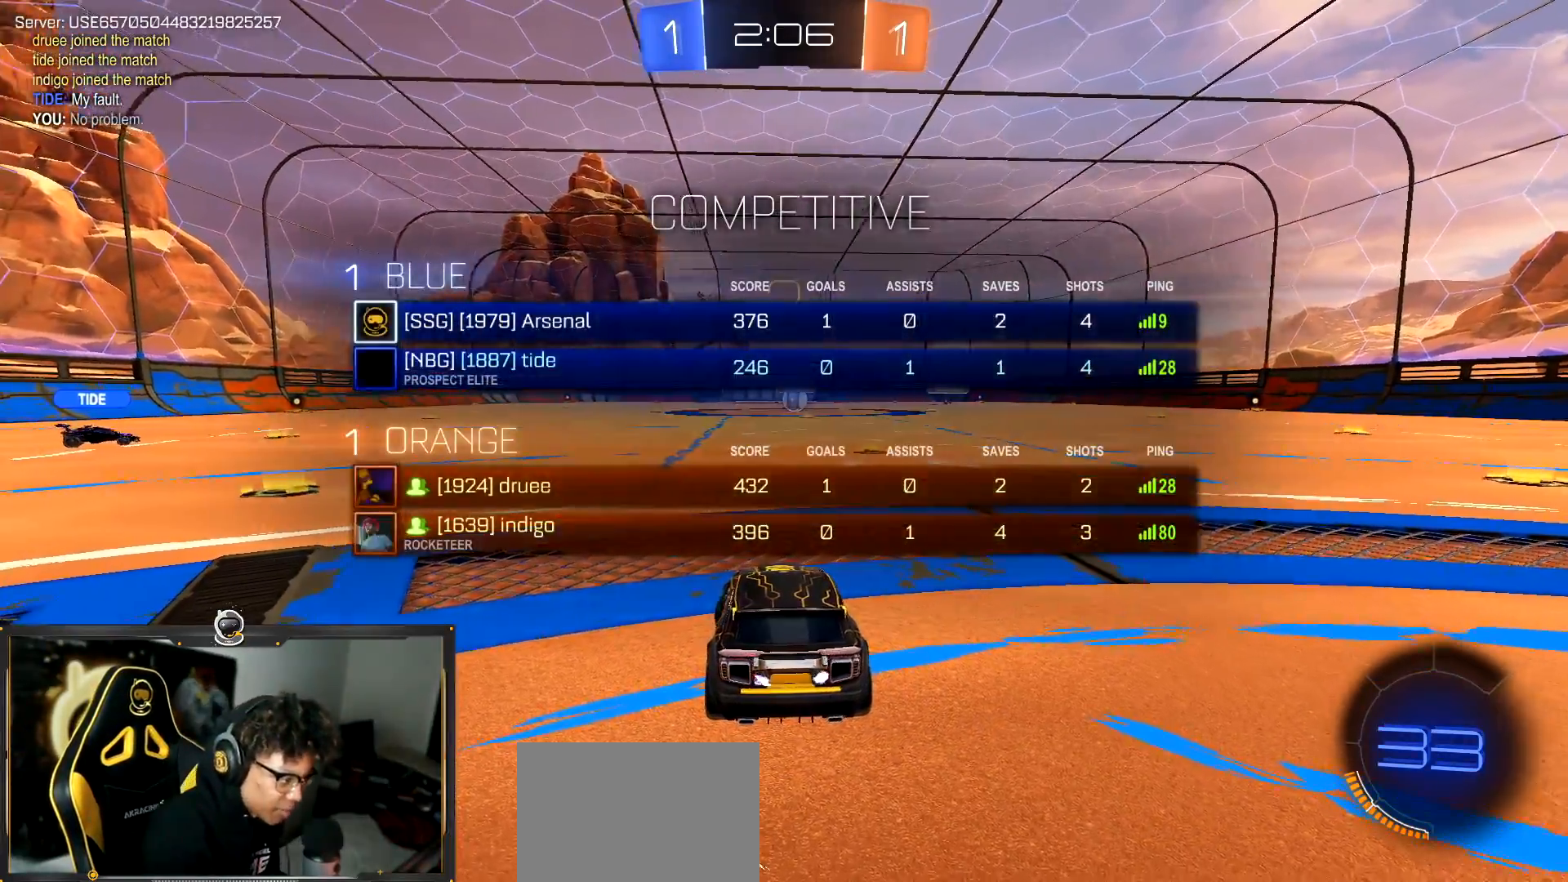
{"buttons": ["R1"], "left_stick": "down-right", "events": [[100, "TRIANGLE", "up"], [150, "L3", "up"], [284, "TRIANGLE", "down"], [401, "TRIANGLE", "up"]]}
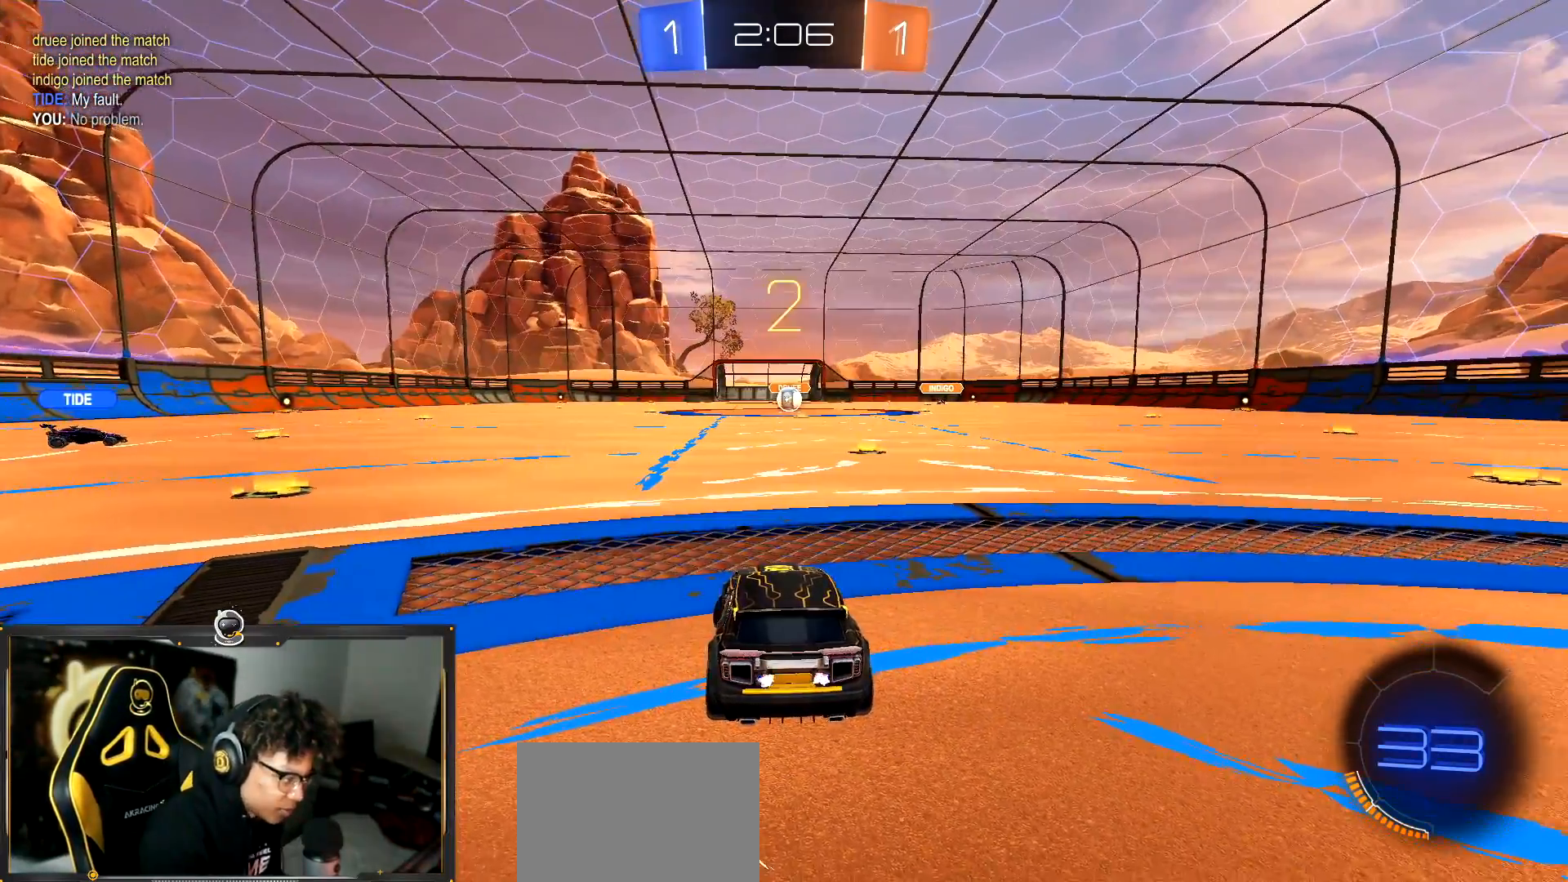
{"buttons": ["TRIANGLE", "R1"], "left_stick": "down-right", "events": [[433, "TRIANGLE", "down"]]}
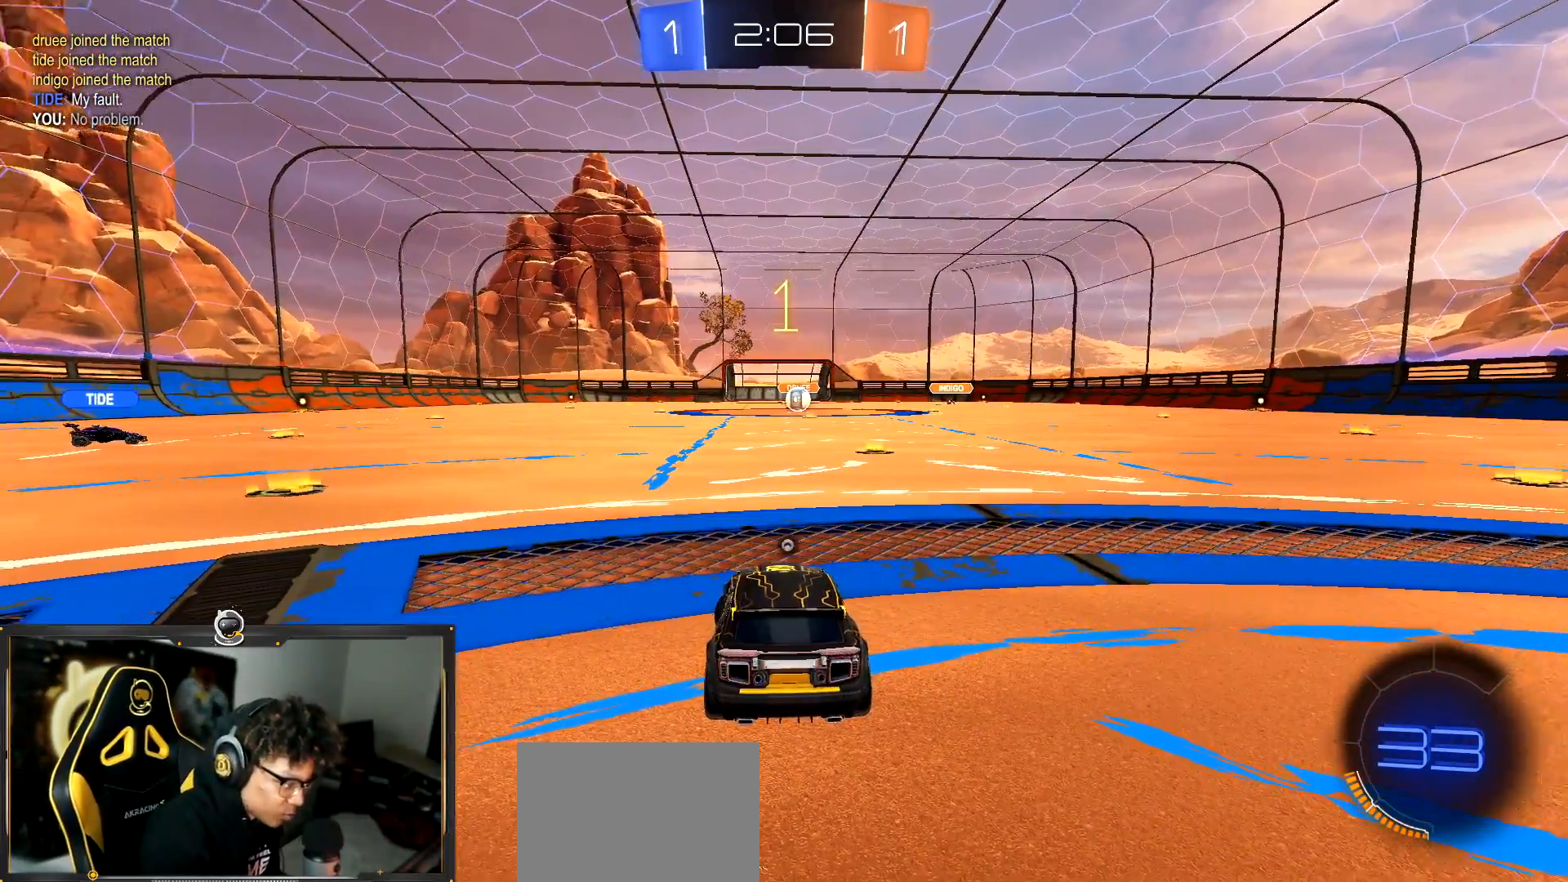
{"buttons": [], "left_stick": "down-right", "events": [[17, "TRIANGLE", "up"], [67, "left_stick", "center"], [234, "TRIANGLE", "down"], [284, "left_stick", "down-right"], [317, "TRIANGLE", "up"], [367, "R1", "up"]]}
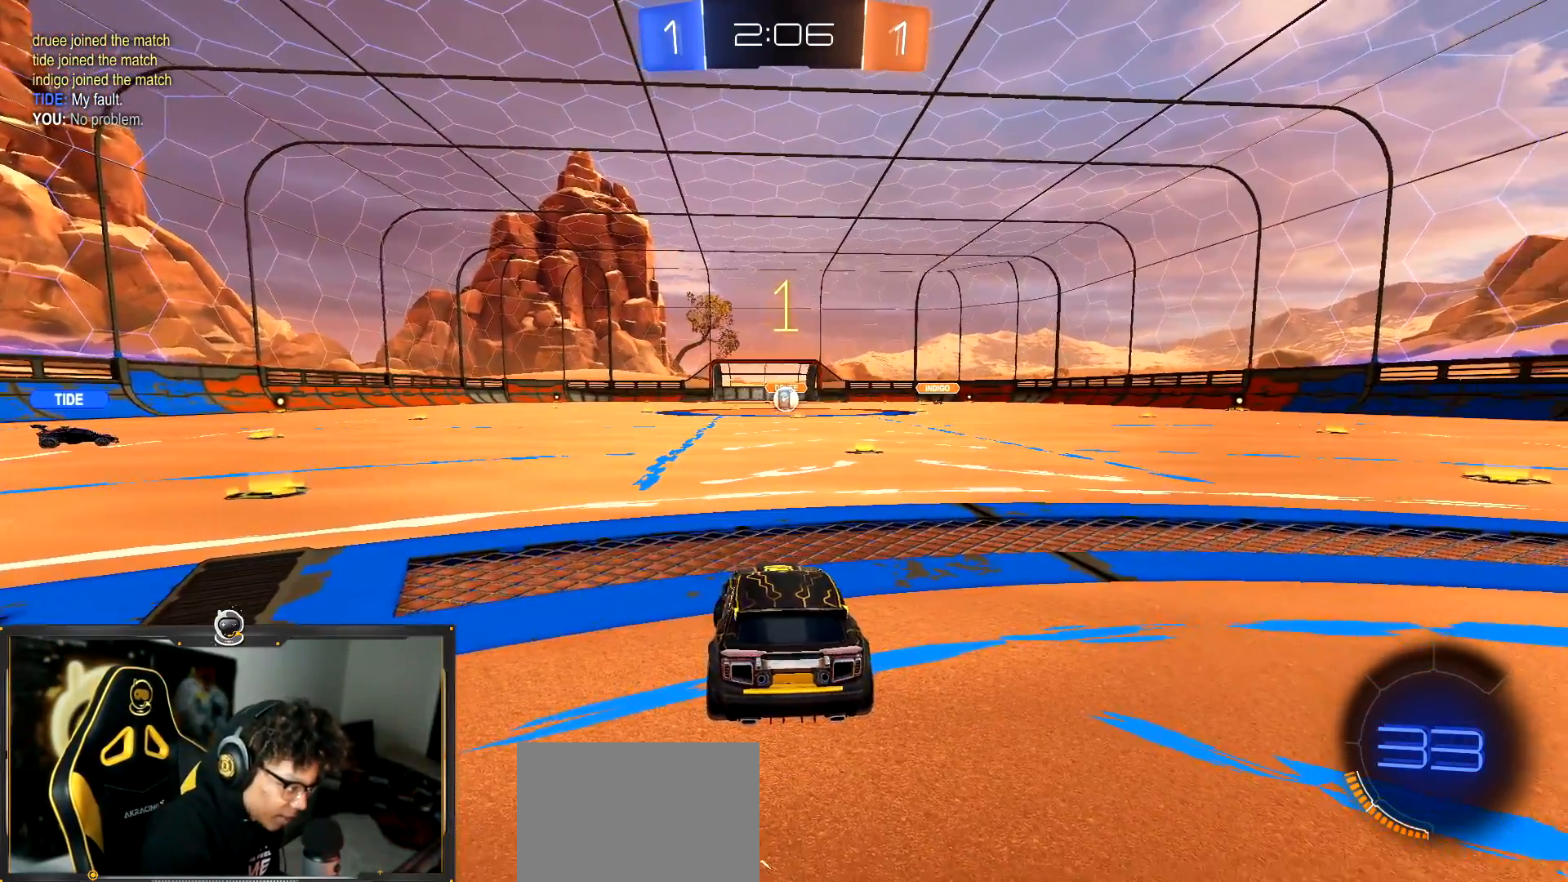
{"buttons": ["CROSS", "R1"], "left_stick": "up-left", "events": [[167, "left_stick", "center"], [333, "left_stick", "down-right"], [400, "R1", "down"], [417, "CROSS", "down"], [500, "left_stick", "up-left"]]}
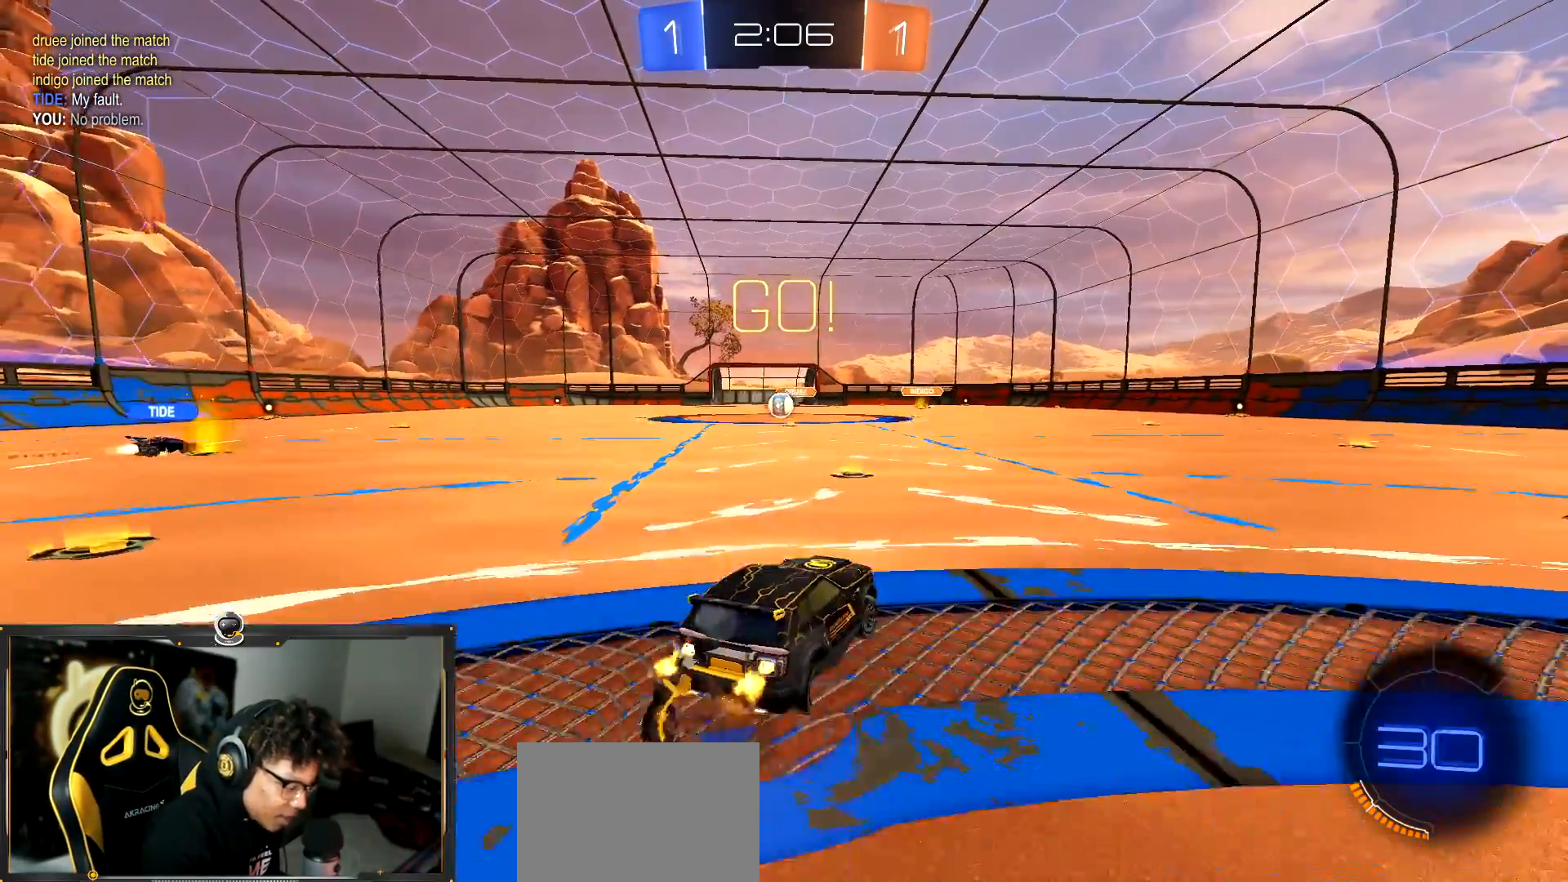
{"buttons": ["L1"], "left_stick": "down-left", "events": [[17, "CROSS", "up"], [134, "TRIANGLE", "down"], [134, "left_stick", "down"], [234, "R1", "up"], [267, "TRIANGLE", "up"], [401, "TRIANGLE", "down"], [451, "L1", "down"], [451, "left_stick", "down-left"], [484, "TRIANGLE", "up"]]}
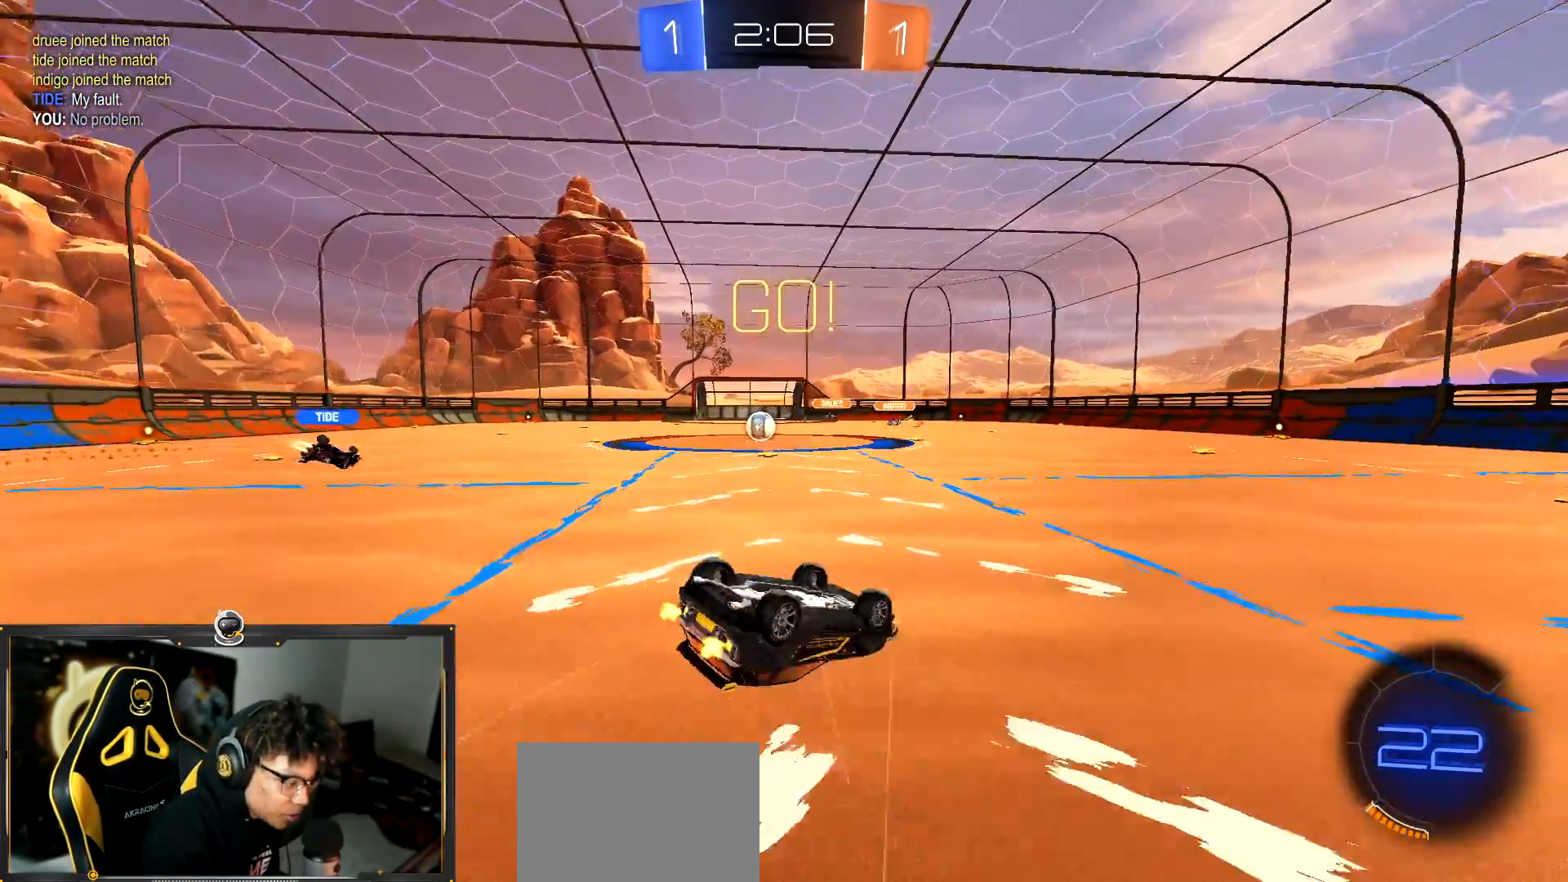
{"buttons": [], "left_stick": "down-left", "events": [[417, "L1", "up"]]}
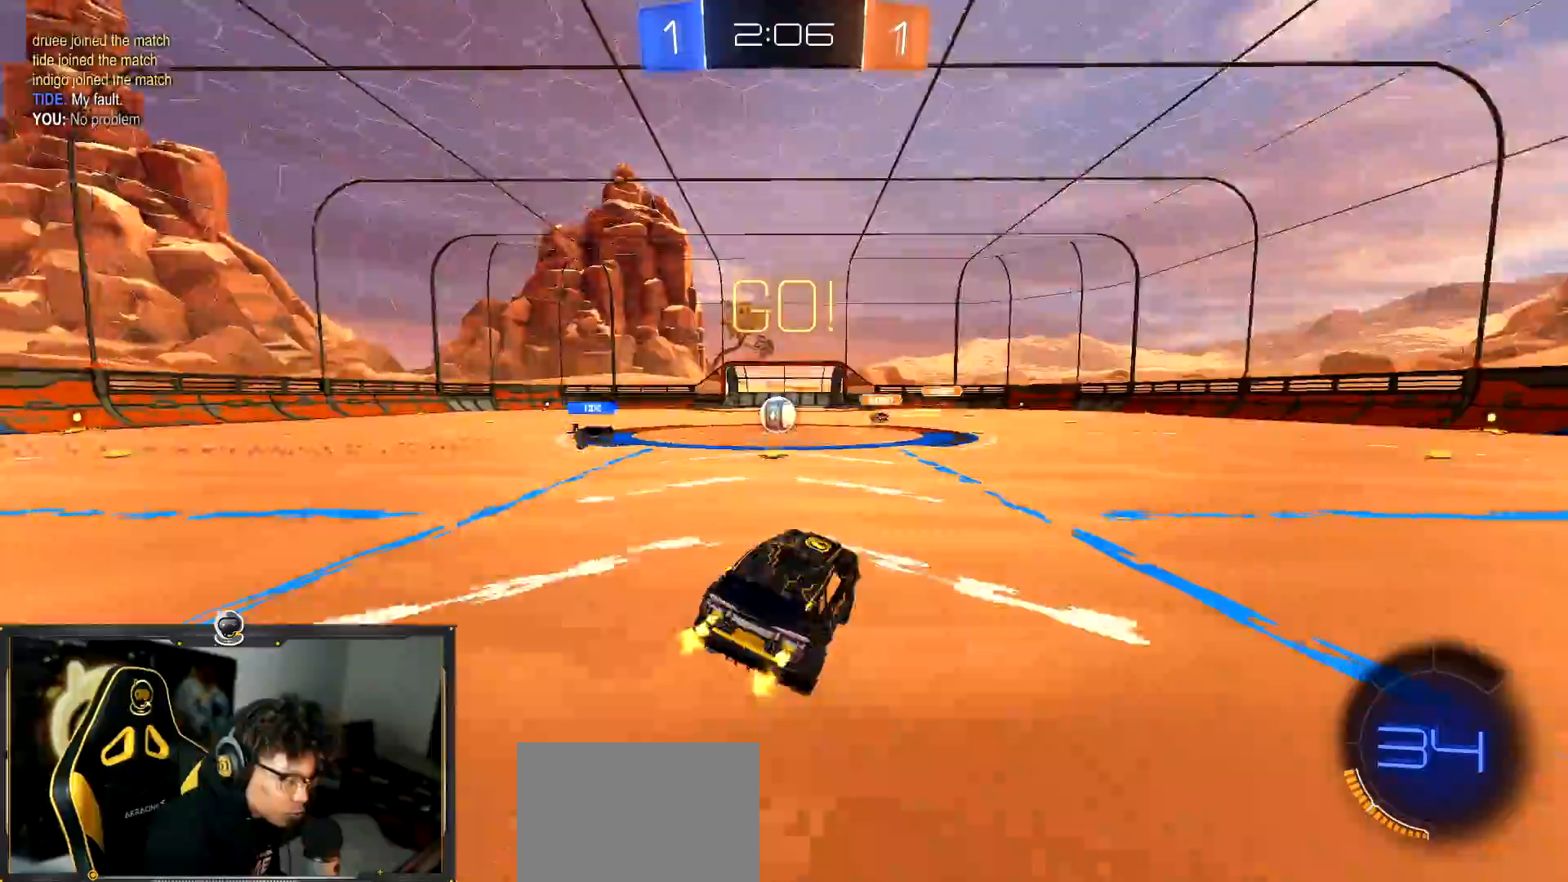
{"buttons": ["R1"], "left_stick": "center", "events": [[34, "left_stick", "center"], [200, "left_stick", "left"], [367, "R1", "down"], [367, "left_stick", "center"]]}
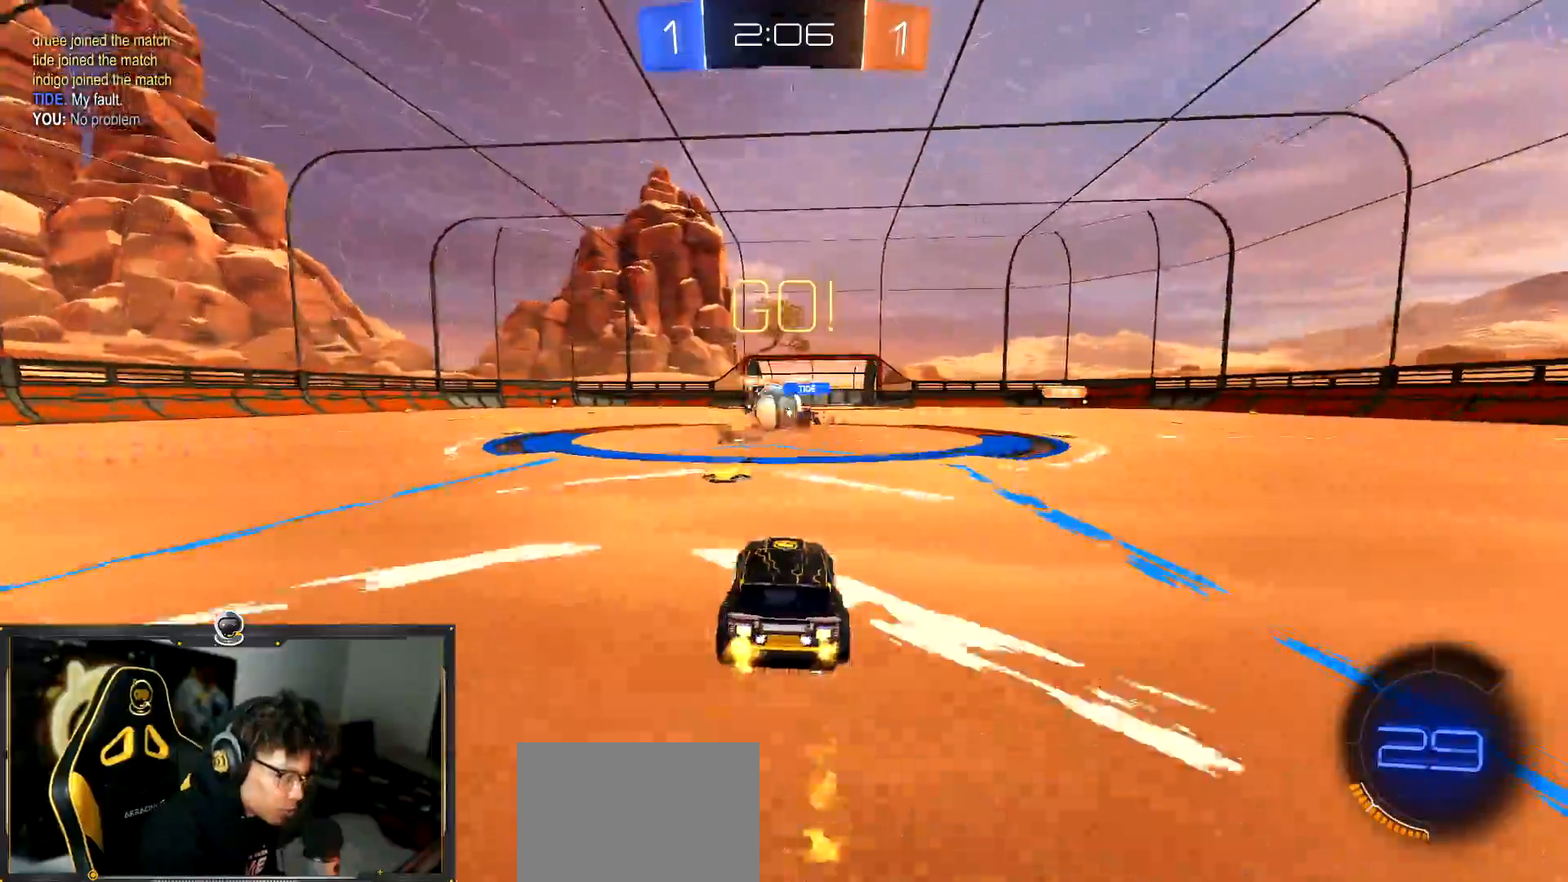
{"buttons": ["R1"], "left_stick": "left", "events": [[83, "left_stick", "left"], [167, "L1", "down"], [233, "L1", "up"], [350, "L1", "down"], [433, "L1", "up"]]}
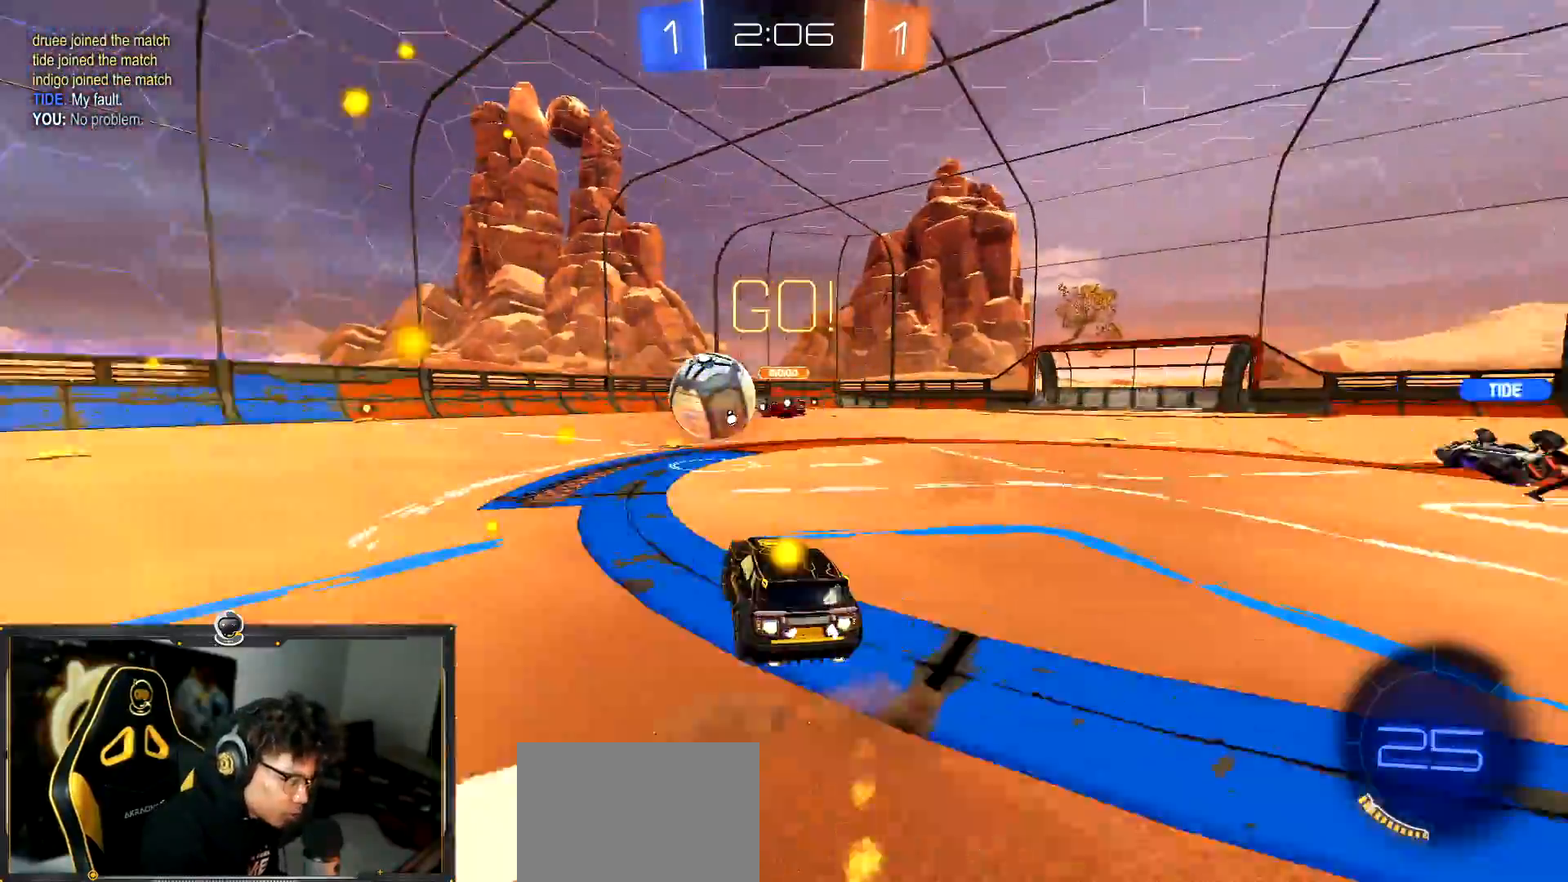
{"buttons": ["R1"], "left_stick": "left", "events": [[301, "left_stick", "center"], [367, "left_stick", "left"]]}
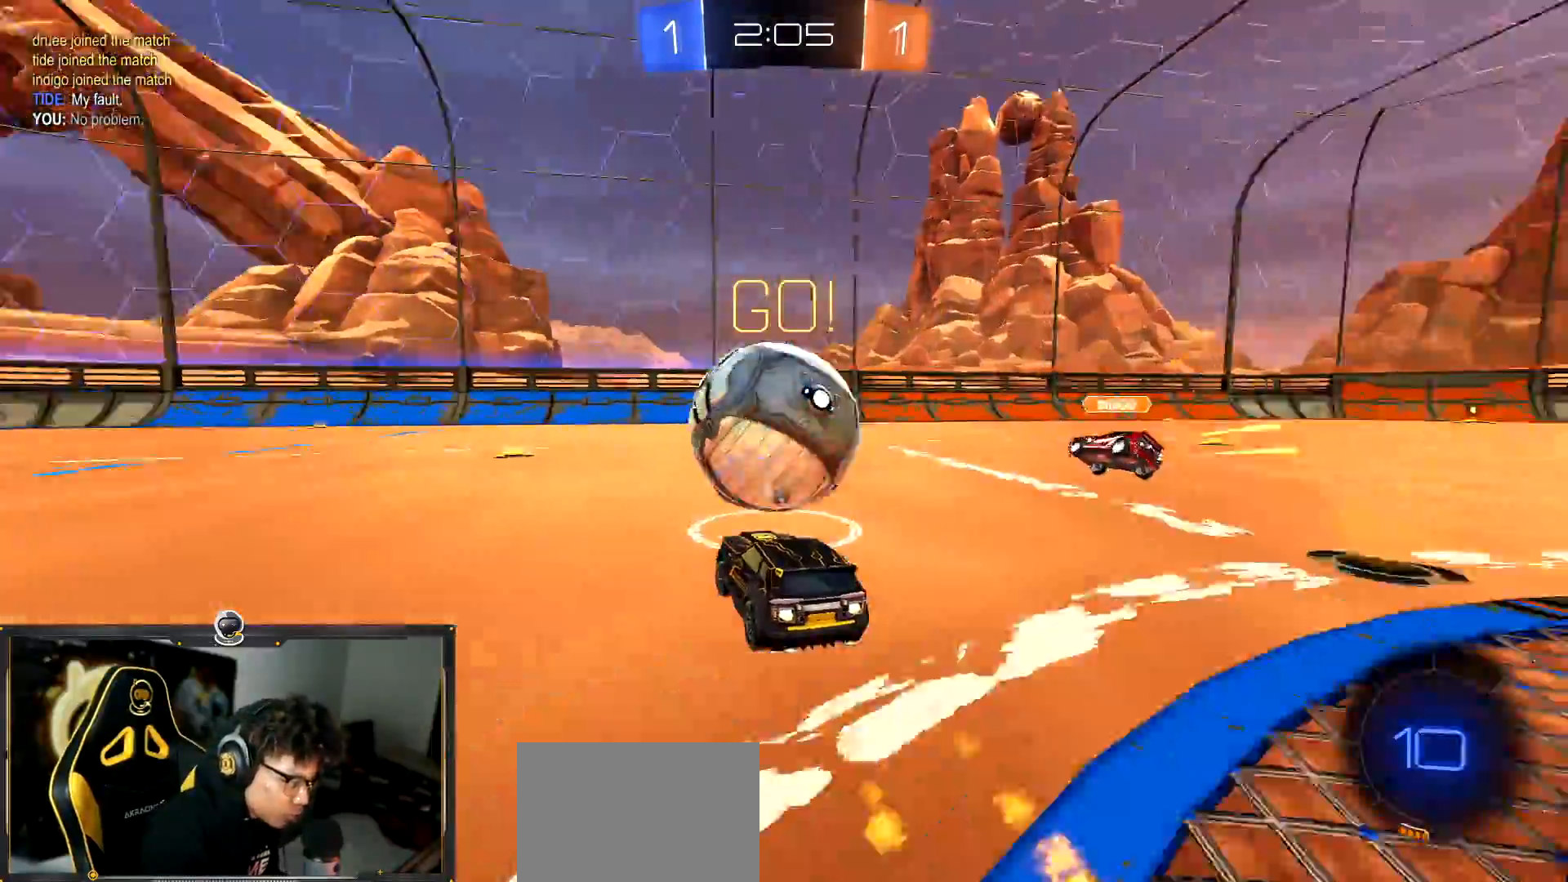
{"buttons": ["R1"], "left_stick": "center", "events": [[16, "TRIANGLE", "down"], [133, "left_stick", "right"], [217, "TRIANGLE", "up"], [433, "left_stick", "center"]]}
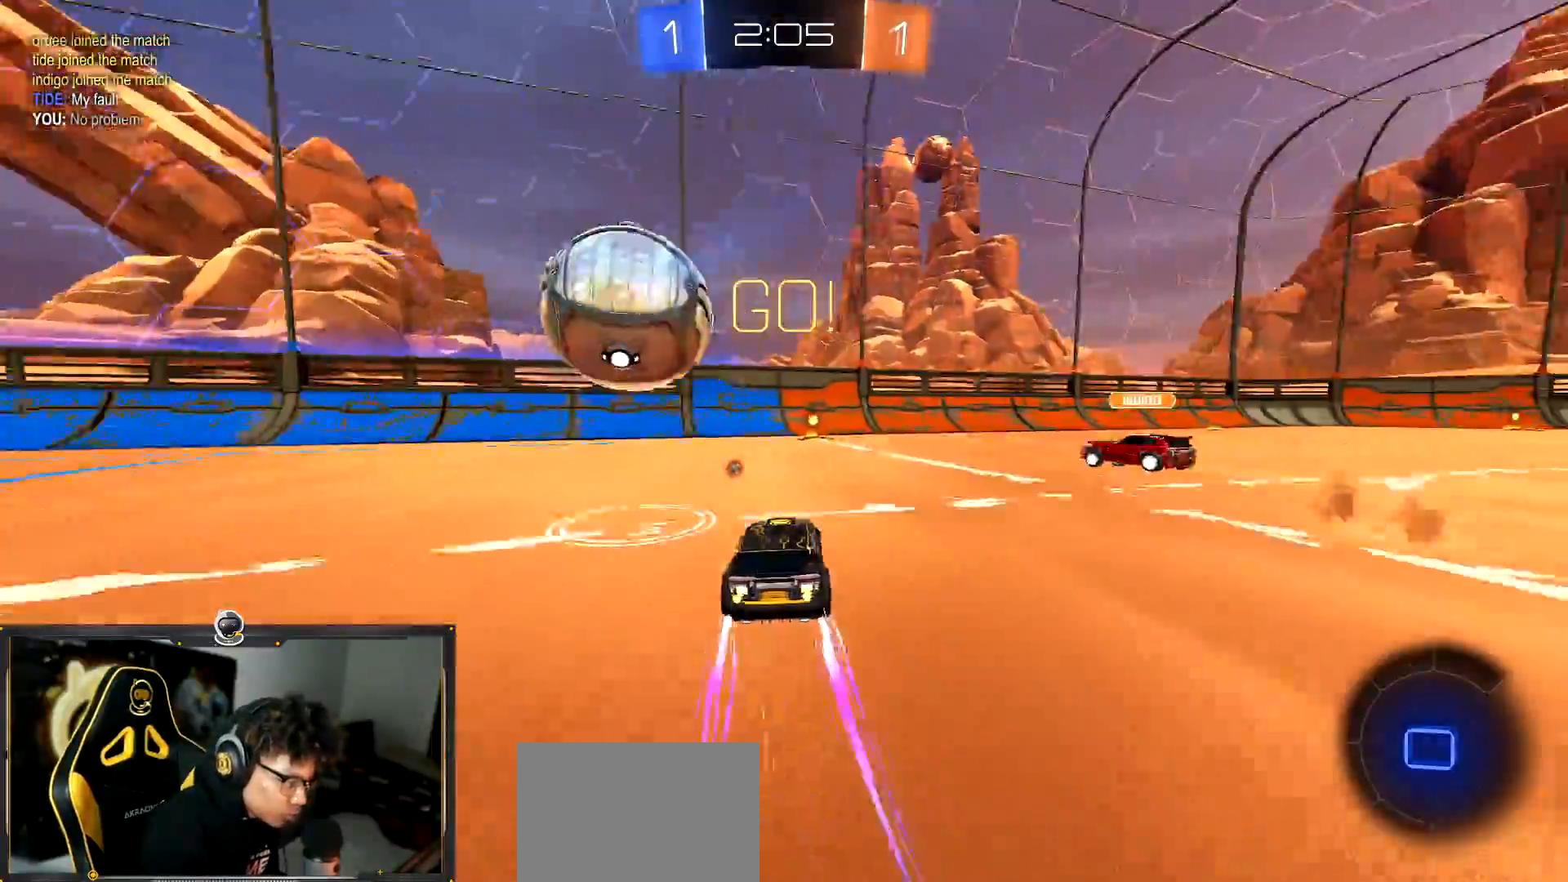
{"buttons": [], "left_stick": "left", "events": [[50, "R1", "up"], [84, "left_stick", "left"], [150, "L1", "down"], [150, "TRIANGLE", "down"], [234, "TRIANGLE", "up"], [284, "L1", "up"]]}
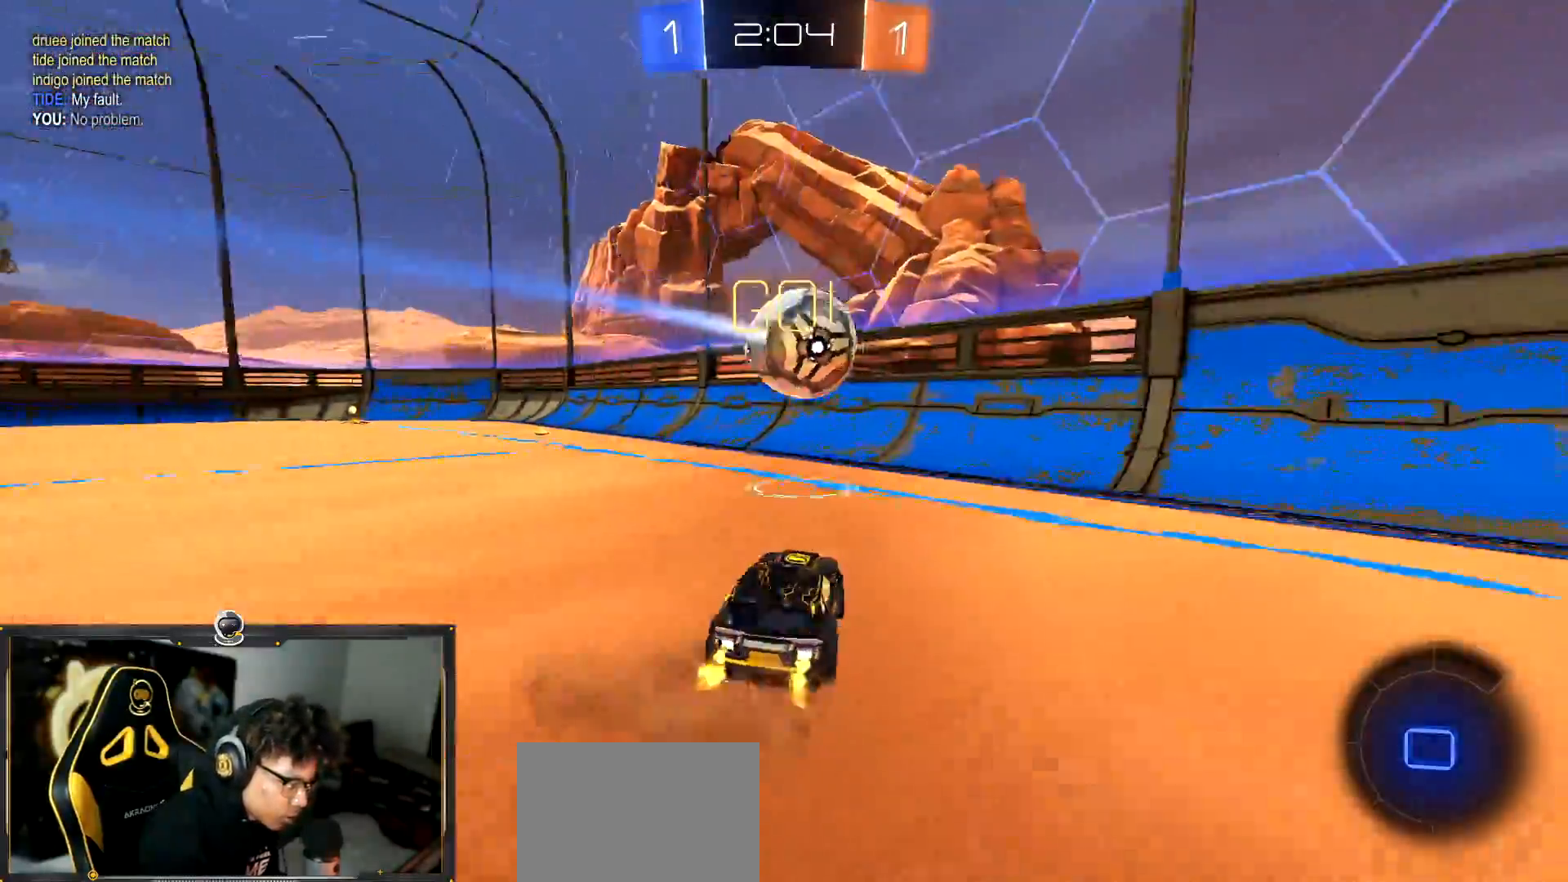
{"buttons": [], "left_stick": "down", "events": [[333, "TRIANGLE", "down"], [333, "left_stick", "down-left"], [417, "TRIANGLE", "up"], [500, "left_stick", "down"]]}
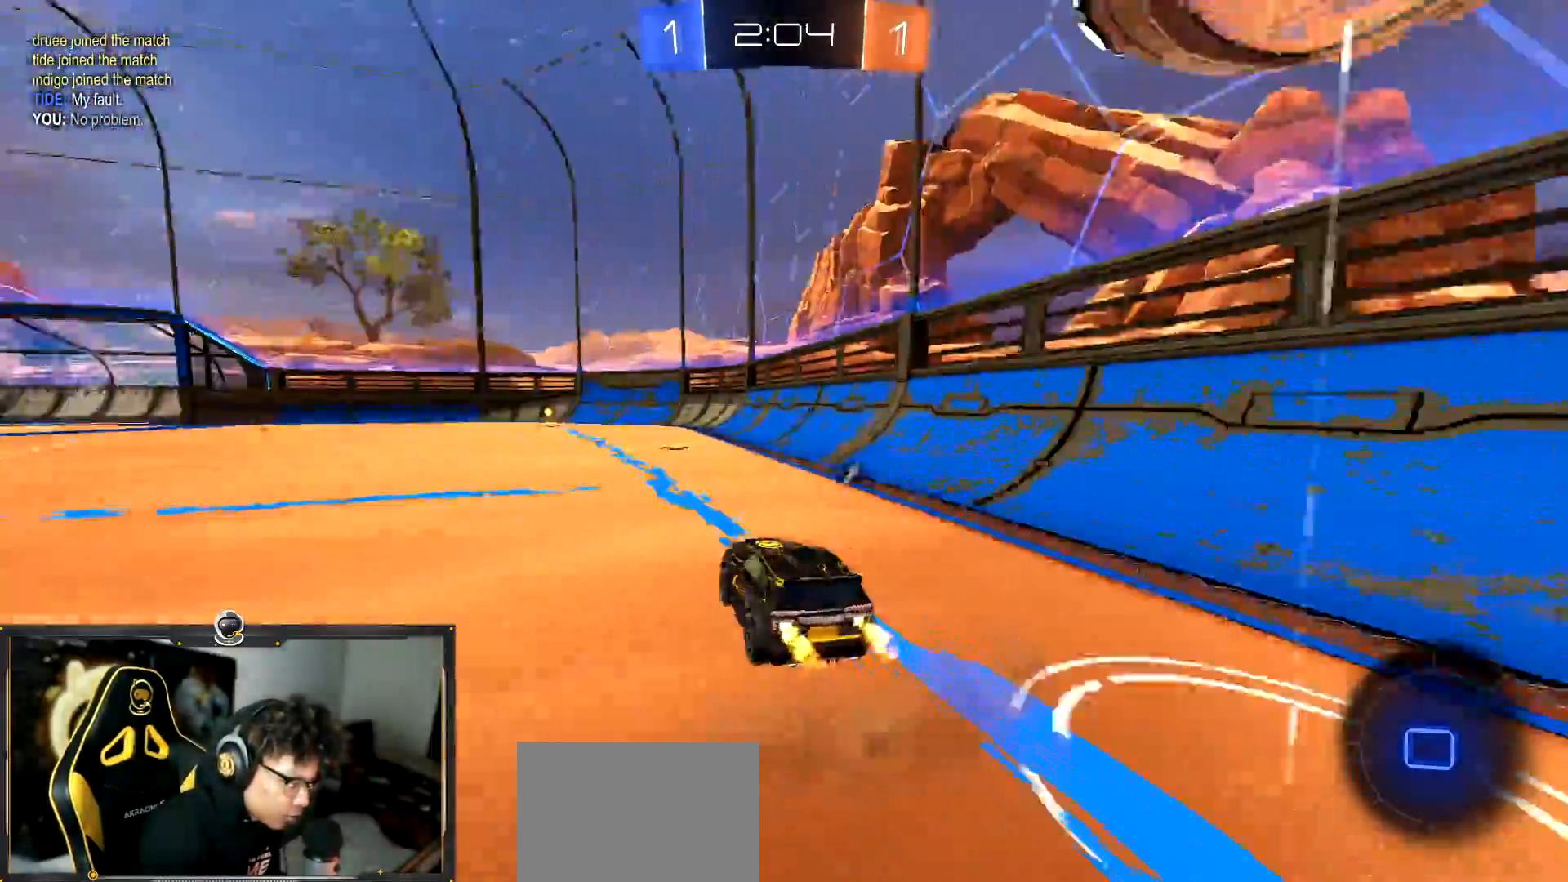
{"buttons": [], "left_stick": "down-right", "events": [[17, "CROSS", "down"], [17, "left_stick", "down-right"], [84, "left_stick", "up-left"], [100, "CROSS", "up"], [134, "CROSS", "down"], [184, "left_stick", "down"], [267, "CROSS", "up"], [284, "left_stick", "down-right"], [301, "TRIANGLE", "down"], [451, "TRIANGLE", "up"]]}
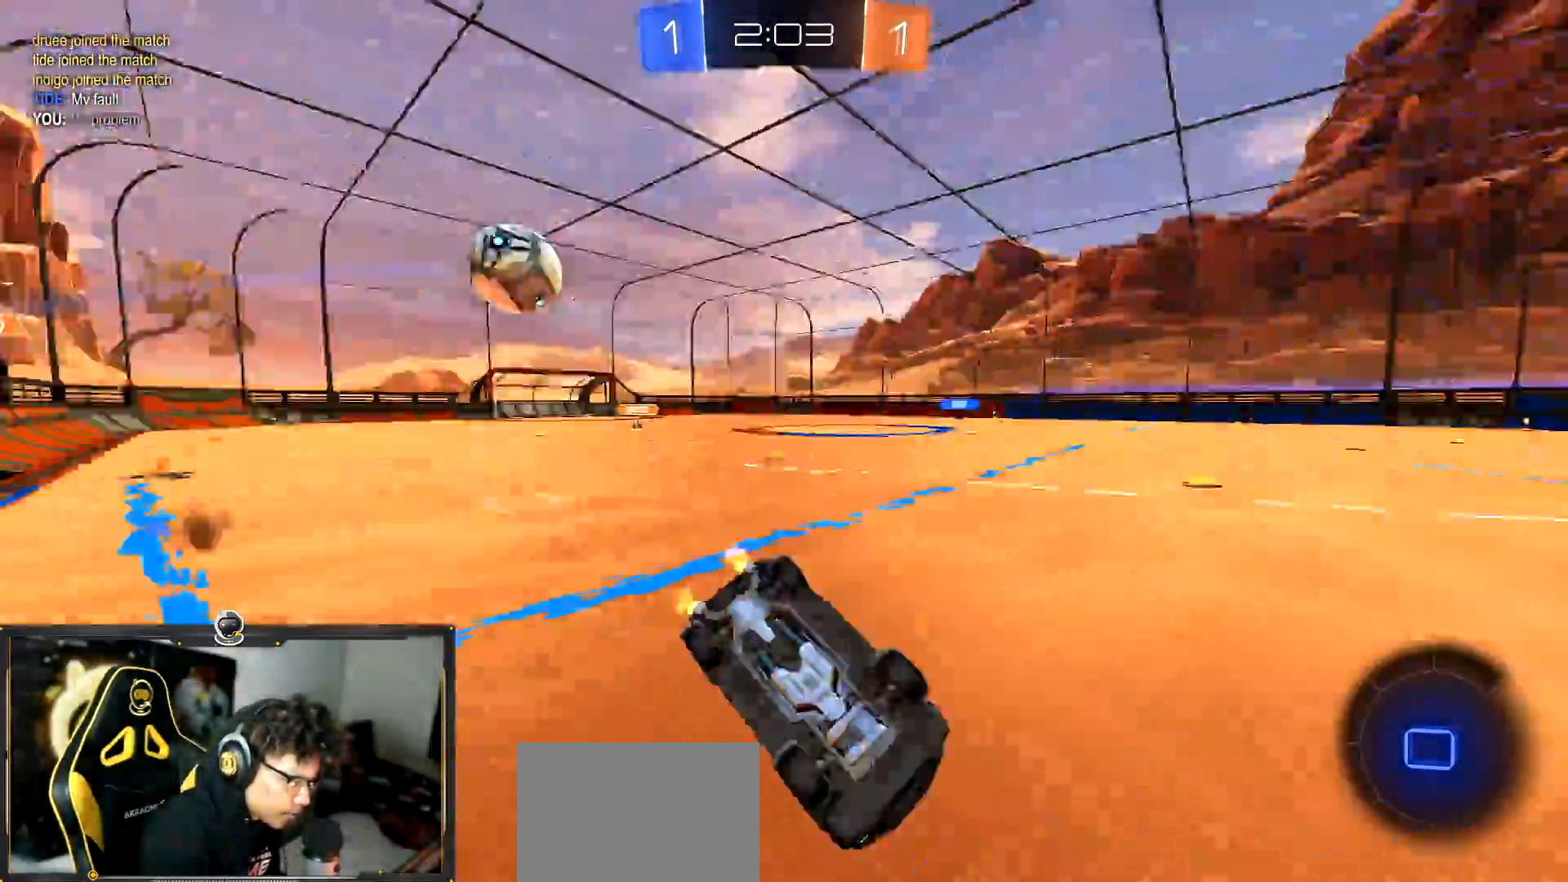
{"buttons": [], "left_stick": "down-right", "events": [[50, "left_stick", "down-left"], [66, "L1", "down"], [383, "left_stick", "down-right"], [433, "L1", "up"]]}
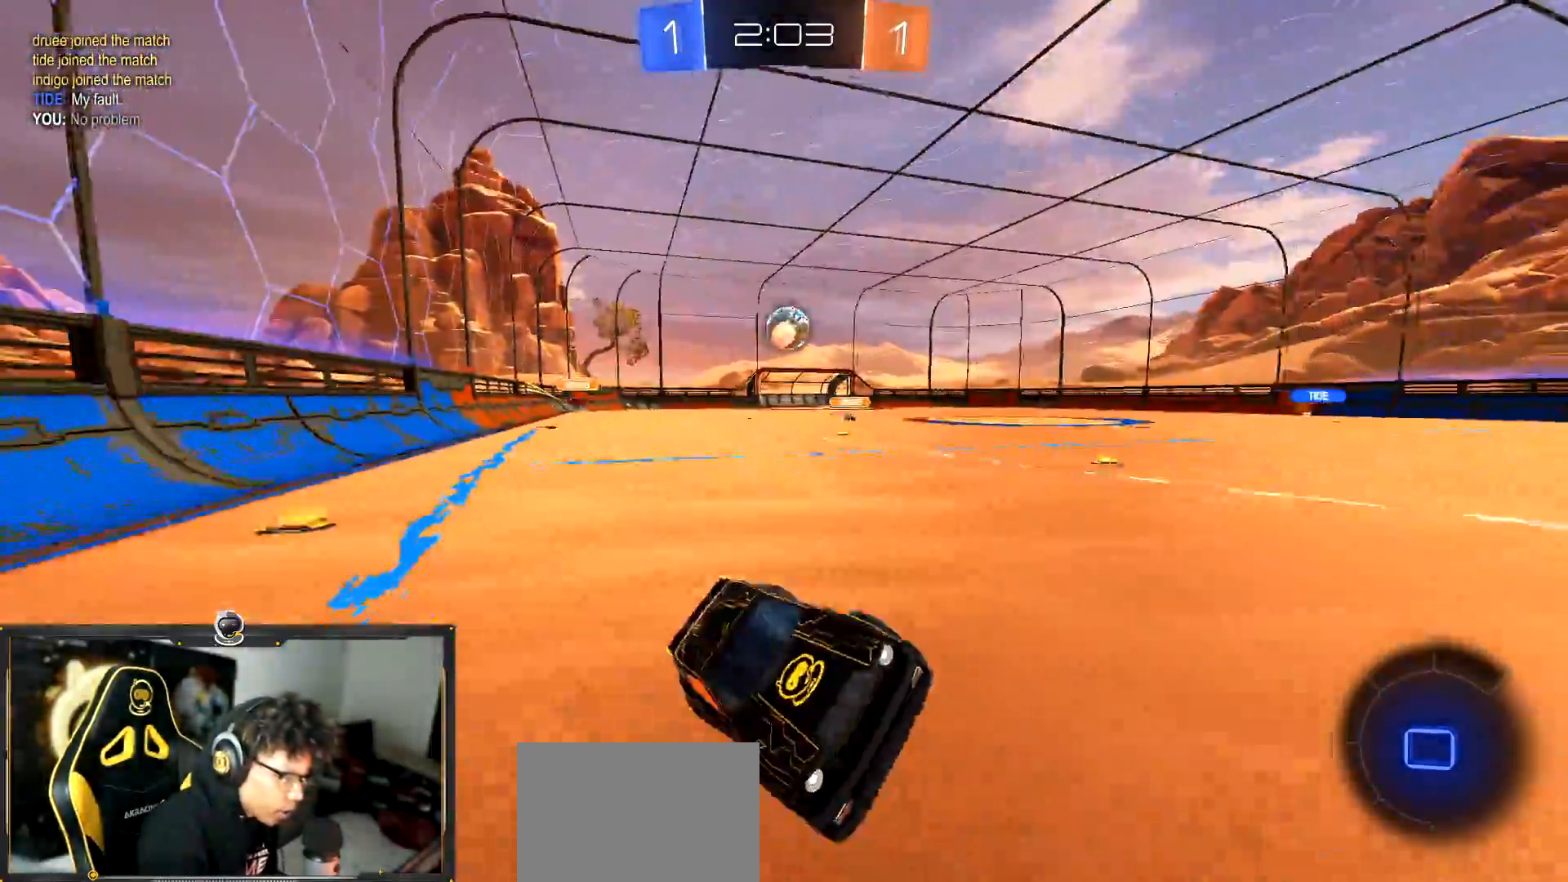
{"buttons": ["R1"], "left_stick": "left", "events": [[17, "left_stick", "center"], [250, "left_stick", "left"], [301, "L1", "down"], [334, "R1", "down"], [351, "L1", "up"]]}
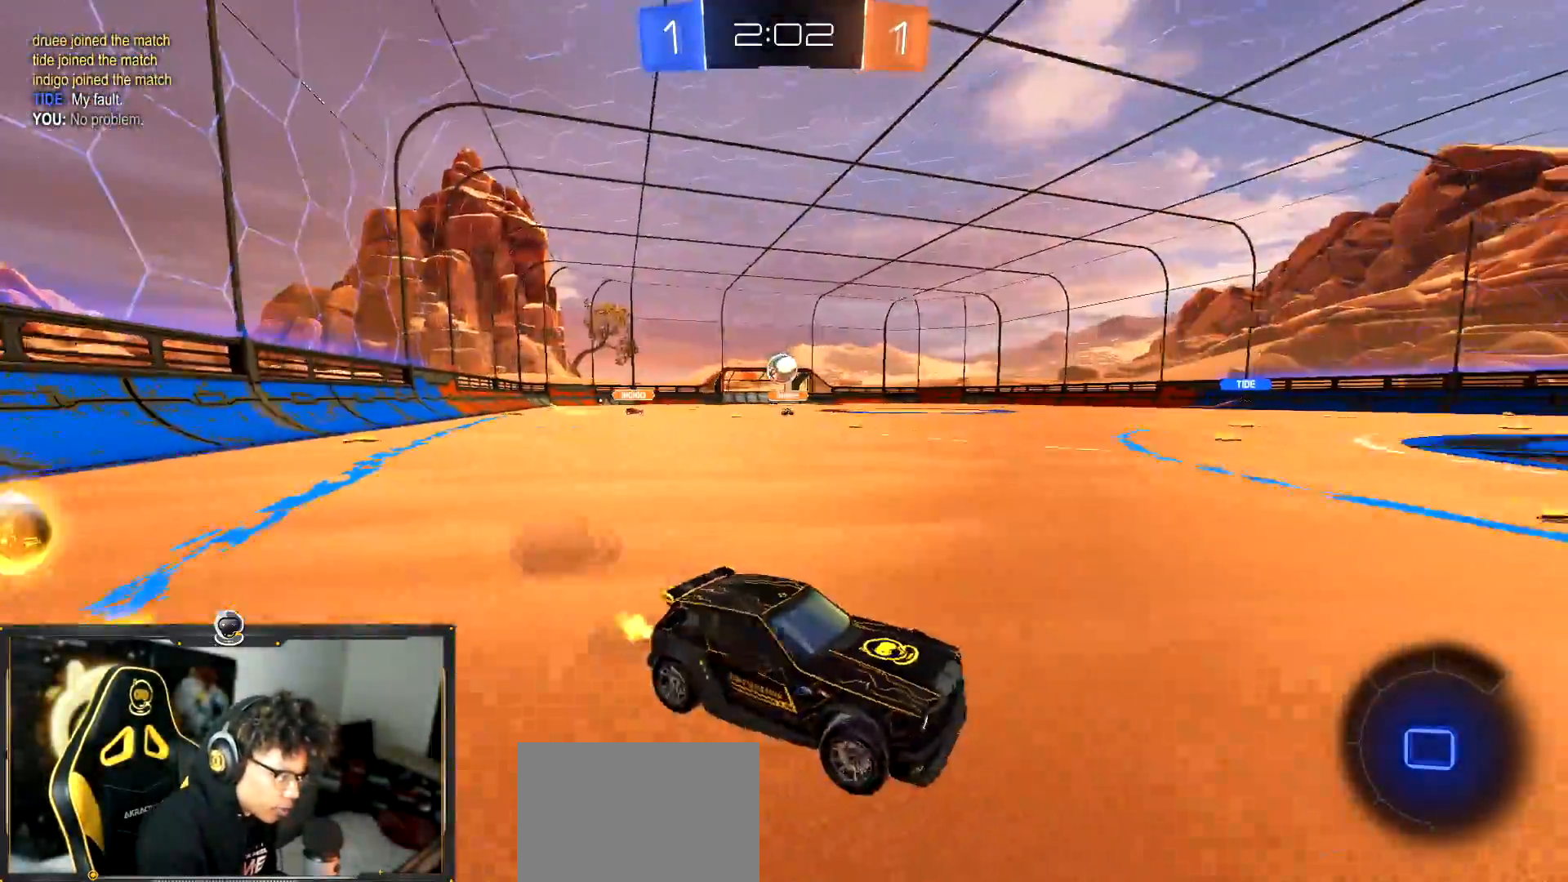
{"buttons": [], "left_stick": "center", "events": [[233, "left_stick", "center"], [317, "R1", "up"]]}
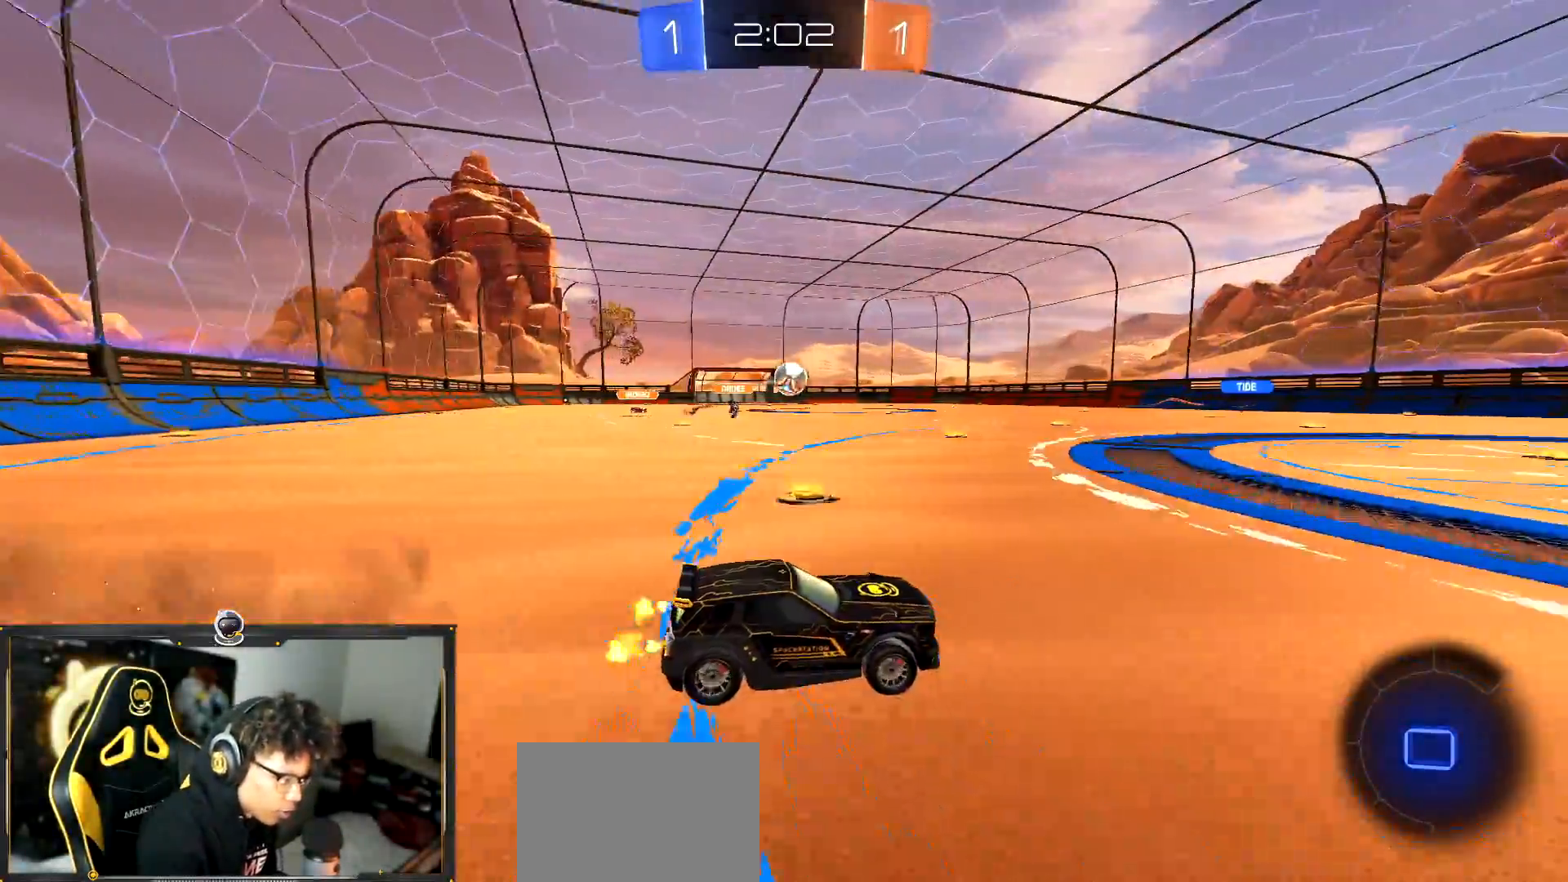
{"buttons": ["TRIANGLE", "L1"], "left_stick": "down-right", "events": [[67, "CROSS", "down"], [100, "left_stick", "down"], [267, "CROSS", "up"], [284, "left_stick", "up"], [317, "L1", "down"], [351, "TRIANGLE", "down"], [384, "left_stick", "right"], [451, "left_stick", "down-right"]]}
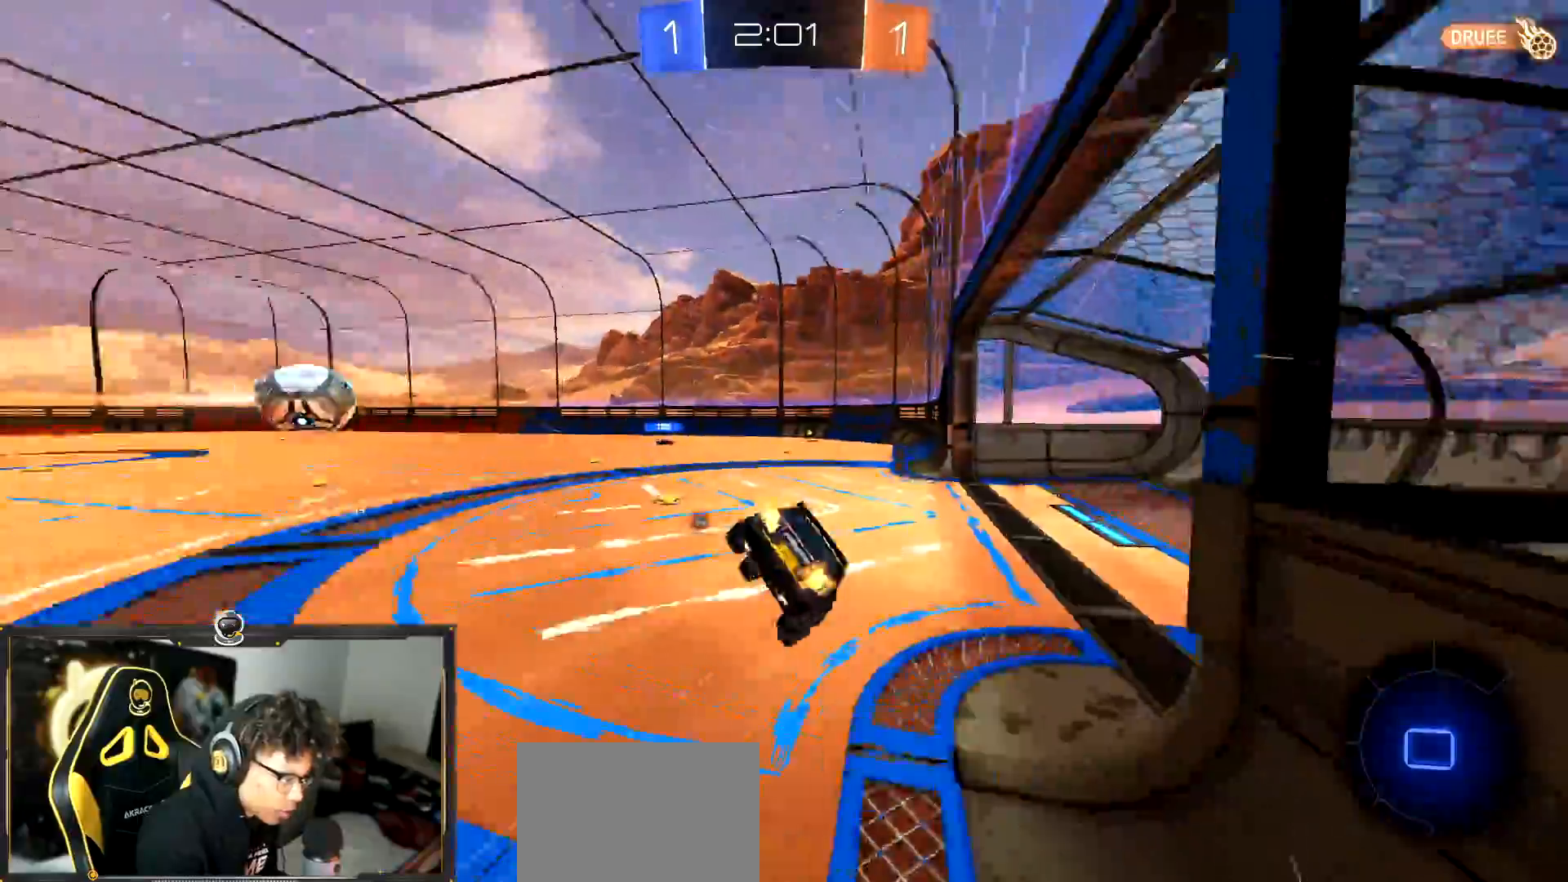
{"buttons": [], "left_stick": "down-right", "events": [[100, "TRIANGLE", "up"], [484, "L1", "up"]]}
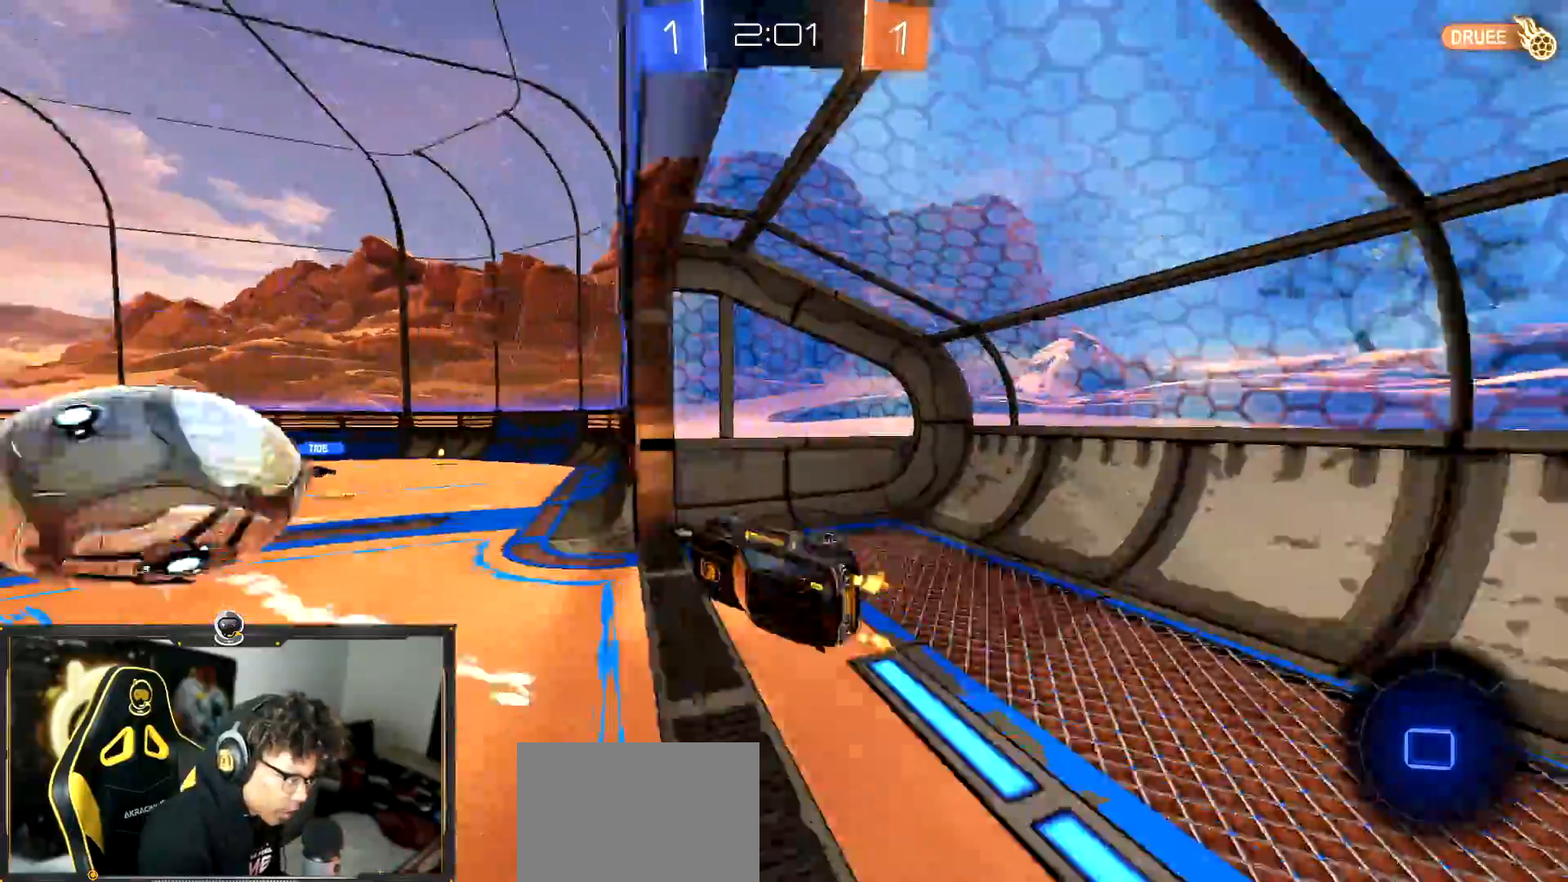
{"buttons": ["TRIANGLE"], "left_stick": "center", "events": [[50, "left_stick", "down-left"], [200, "left_stick", "left"], [451, "left_stick", "center"], [501, "TRIANGLE", "down"]]}